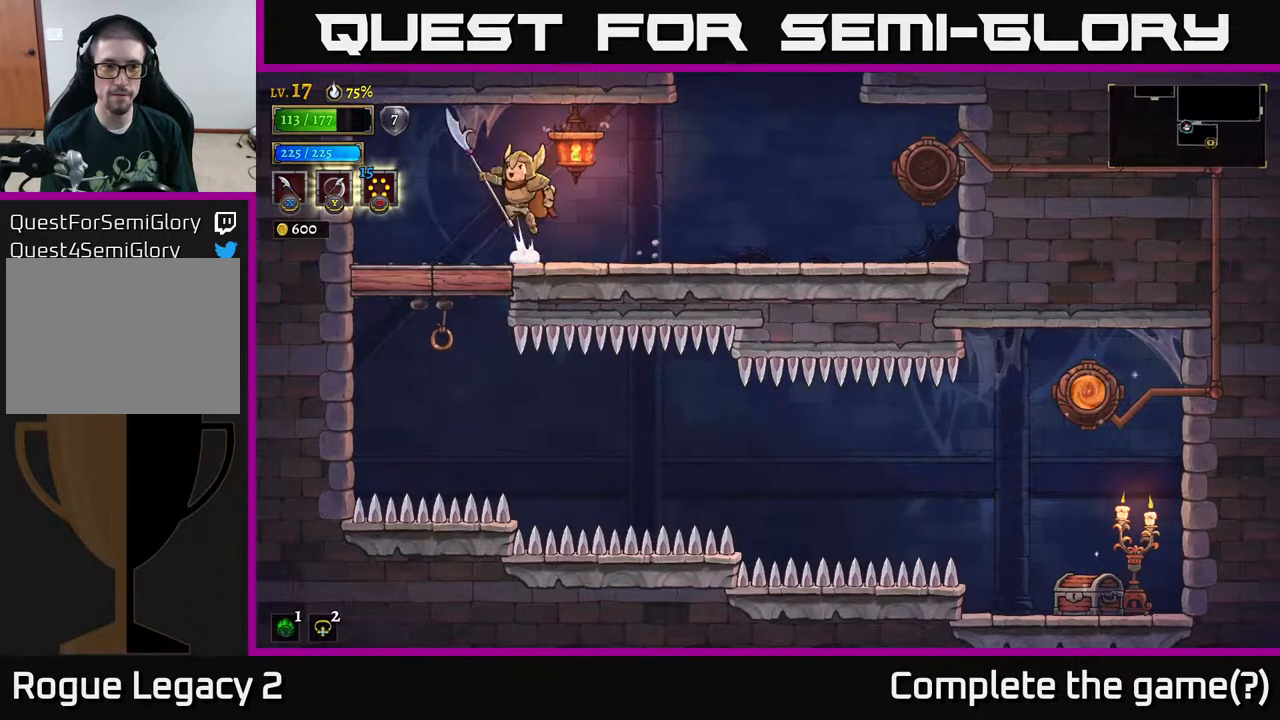
Gameplay with a controller (Xbox layout); each line is a JSON object with the inputs held at the frame after it. "events" lists button and stick changes between this image and that frame as [ms after this image, input, new state], when the widget could be followed in between.
{"buttons": [], "left_stick": "left", "right_stick": "center", "events": [[33, "A", "down"], [83, "left_stick", "down"], [100, "X", "down"], [233, "X", "up"], [333, "left_stick", "center"], [400, "left_stick", "left"], [450, "A", "up"]]}
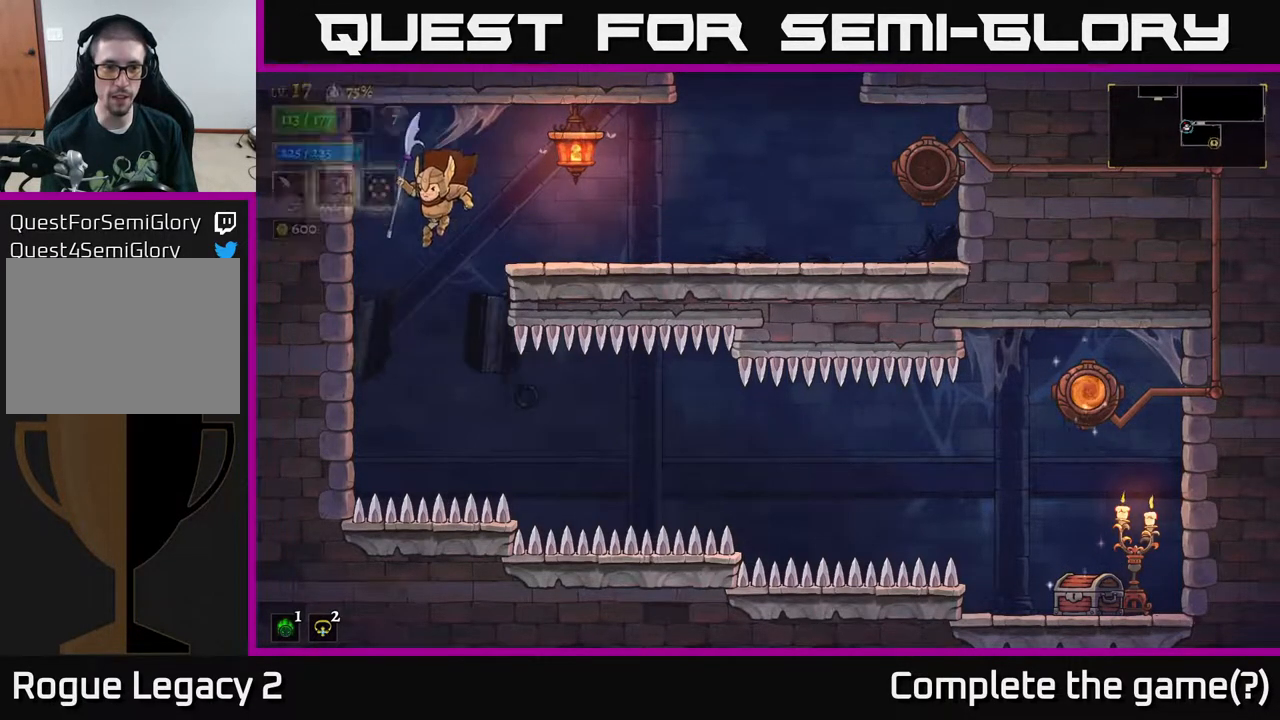
{"buttons": ["R2"], "left_stick": "right", "right_stick": "center", "events": [[83, "left_stick", "center"], [183, "left_stick", "right"], [350, "R2", "down"]]}
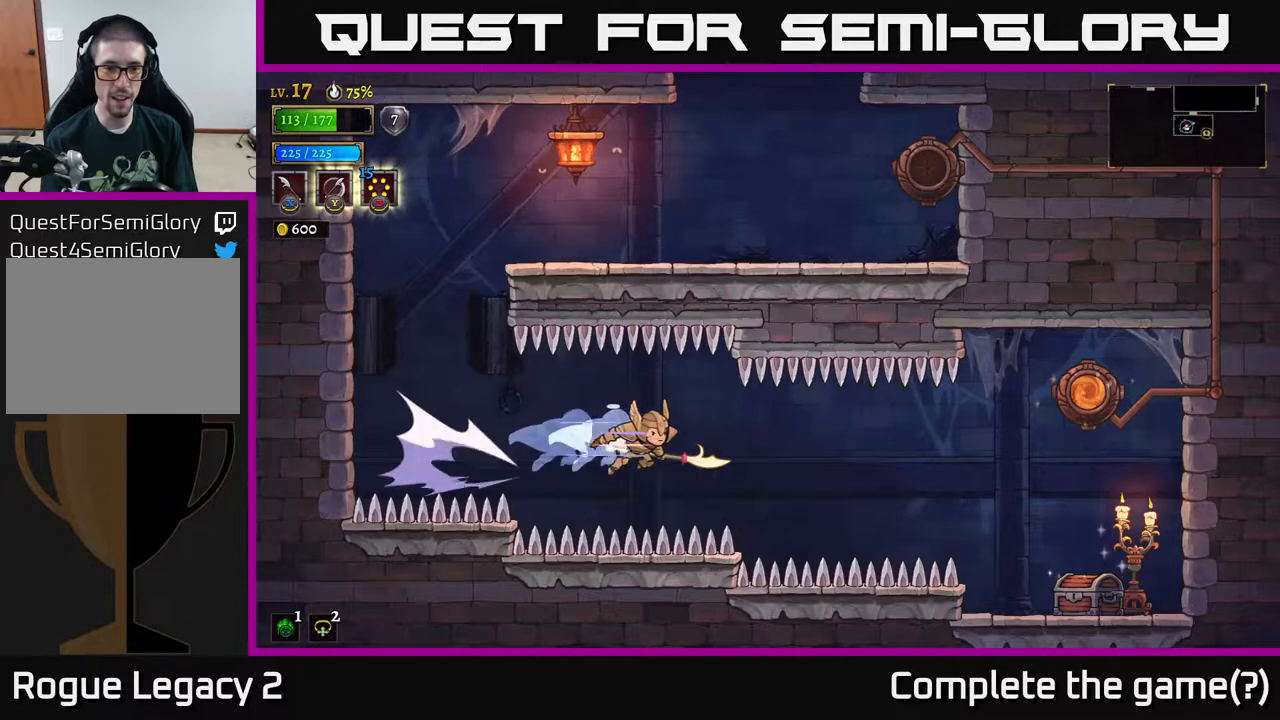
{"buttons": ["A", "X", "L2"], "left_stick": "right", "right_stick": "center", "events": [[400, "L2", "down"], [450, "R2", "up"], [483, "A", "down"], [483, "X", "down"]]}
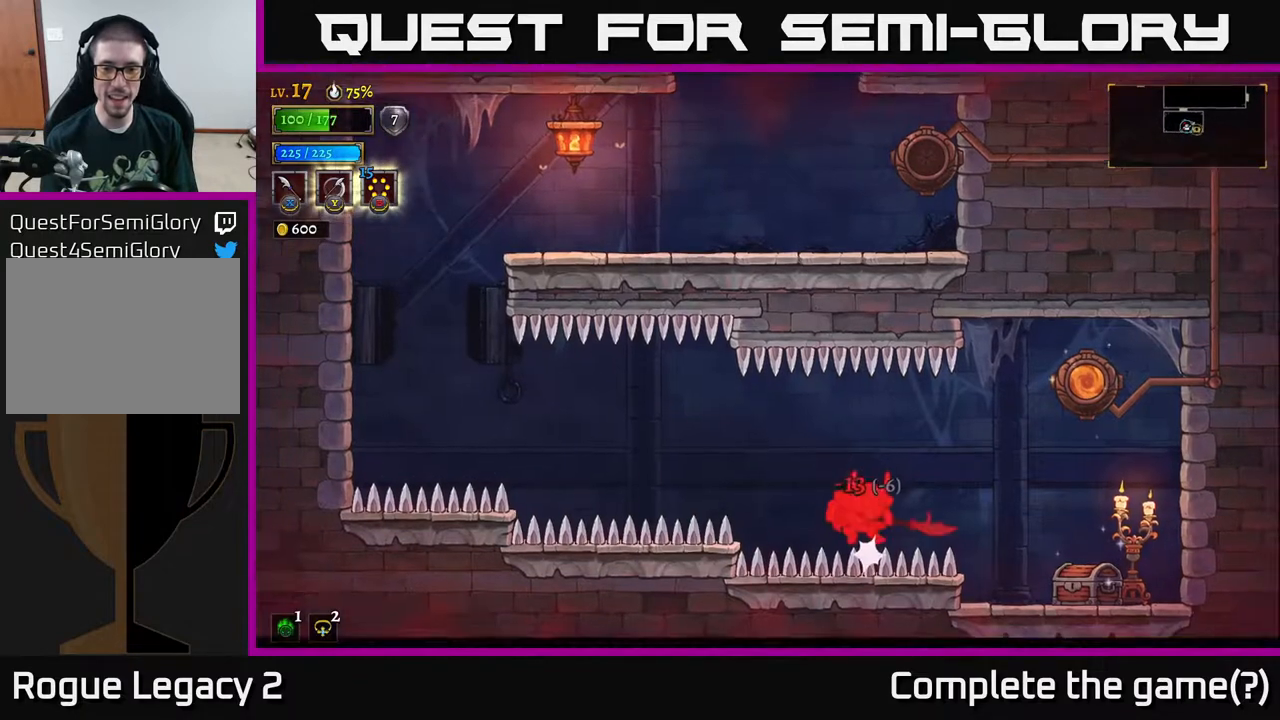
{"buttons": [], "left_stick": "right", "right_stick": "center", "events": [[17, "L2", "up"], [83, "A", "up"], [133, "X", "up"]]}
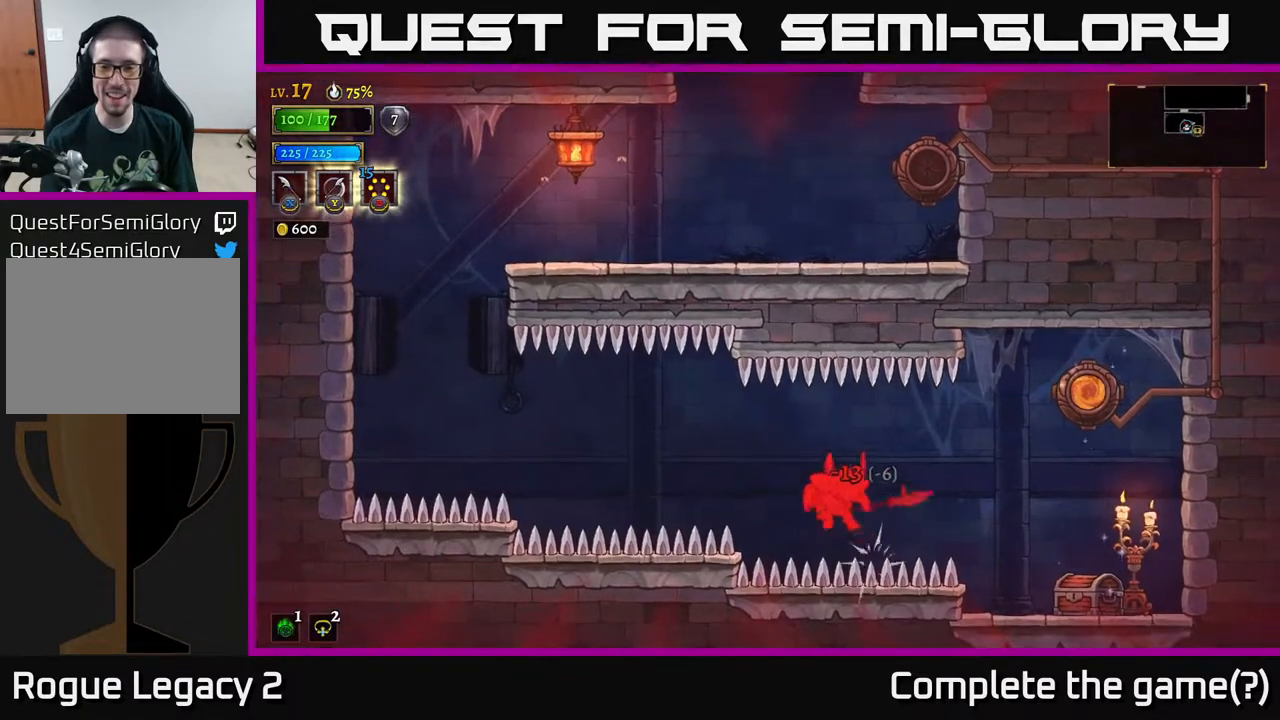
{"buttons": [], "left_stick": "right", "right_stick": "center", "events": [[200, "A", "down"], [250, "A", "up"]]}
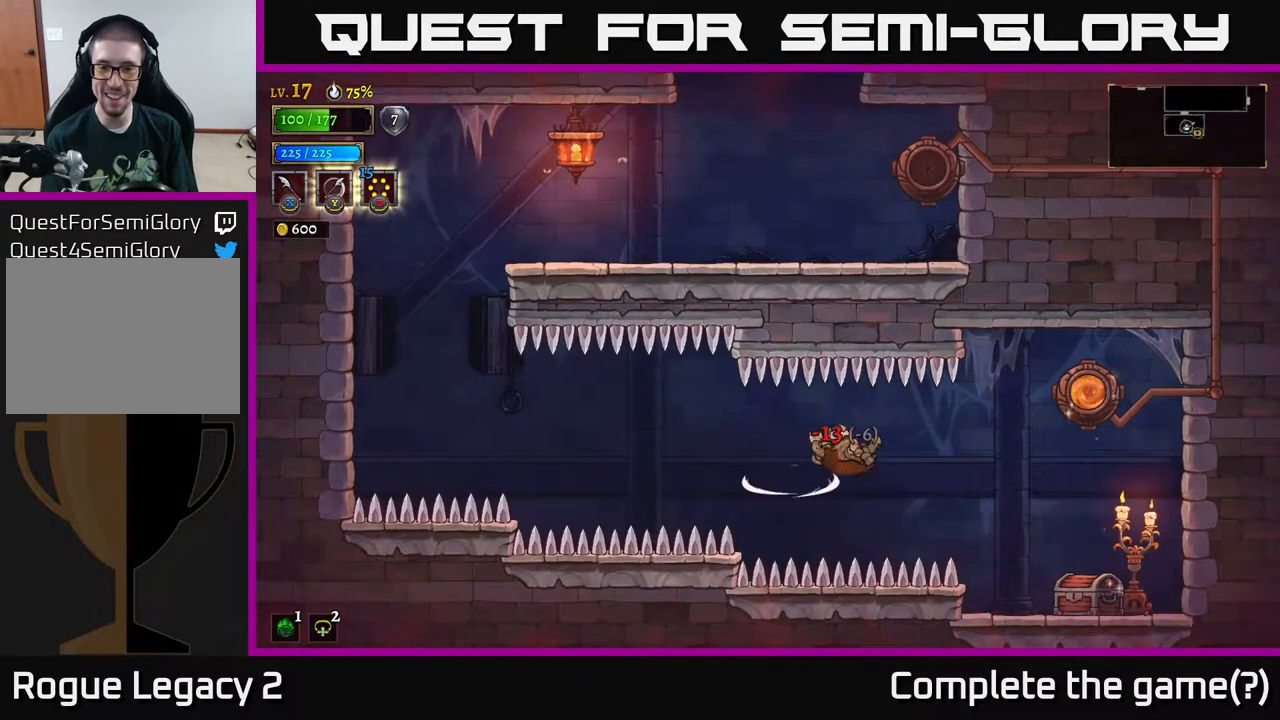
{"buttons": [], "left_stick": "right", "right_stick": "center", "events": []}
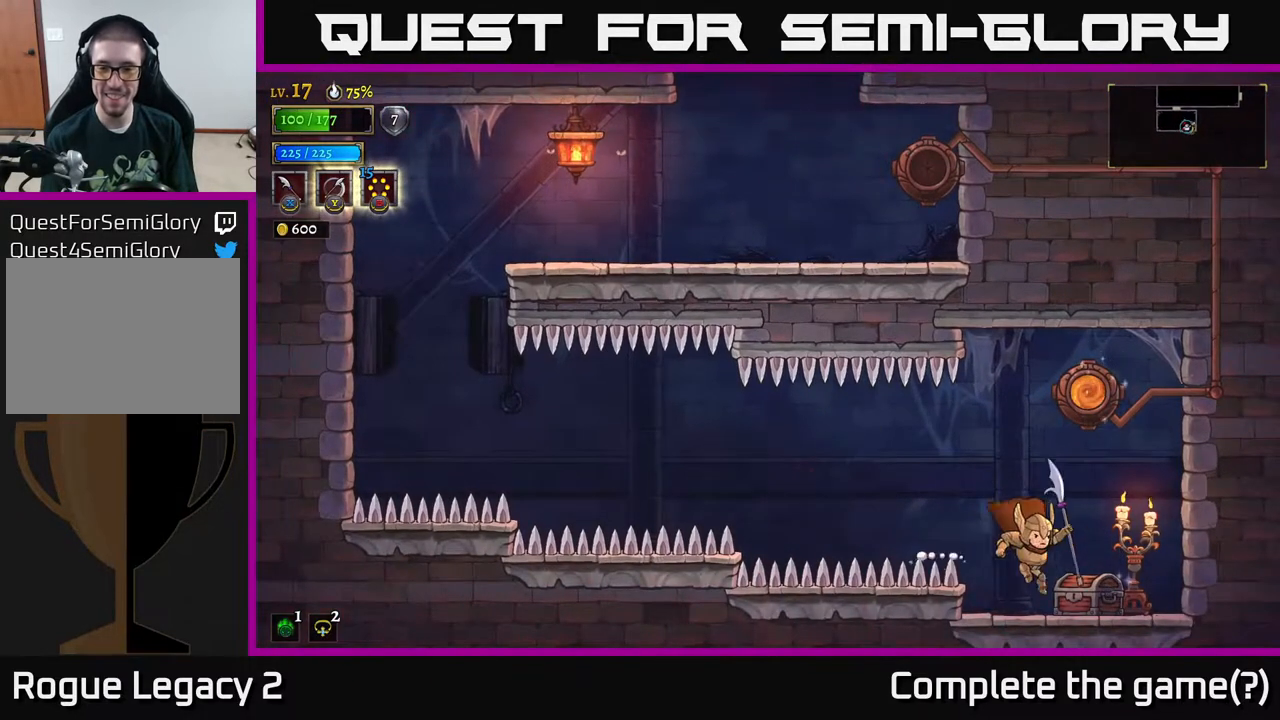
{"buttons": [], "left_stick": "center", "right_stick": "center", "events": [[133, "left_stick", "center"], [233, "R1", "down"], [317, "R1", "up"]]}
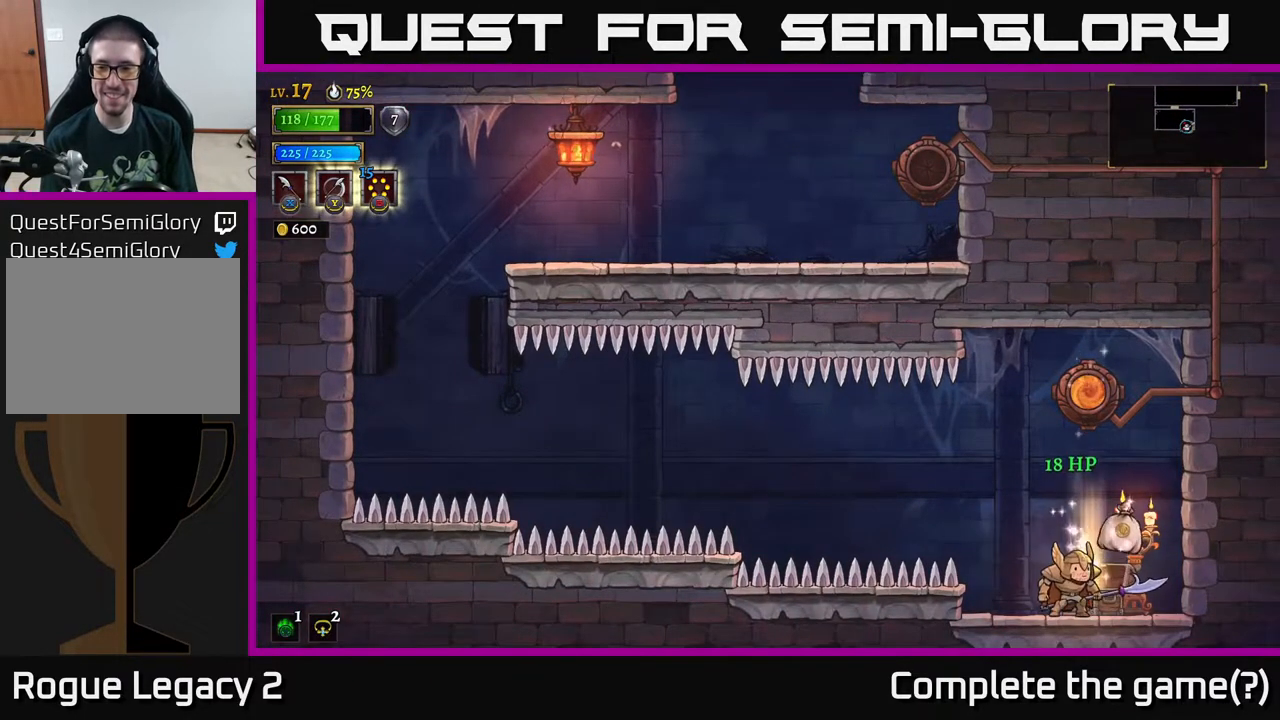
{"buttons": [], "left_stick": "right", "right_stick": "center", "events": [[283, "left_stick", "right"]]}
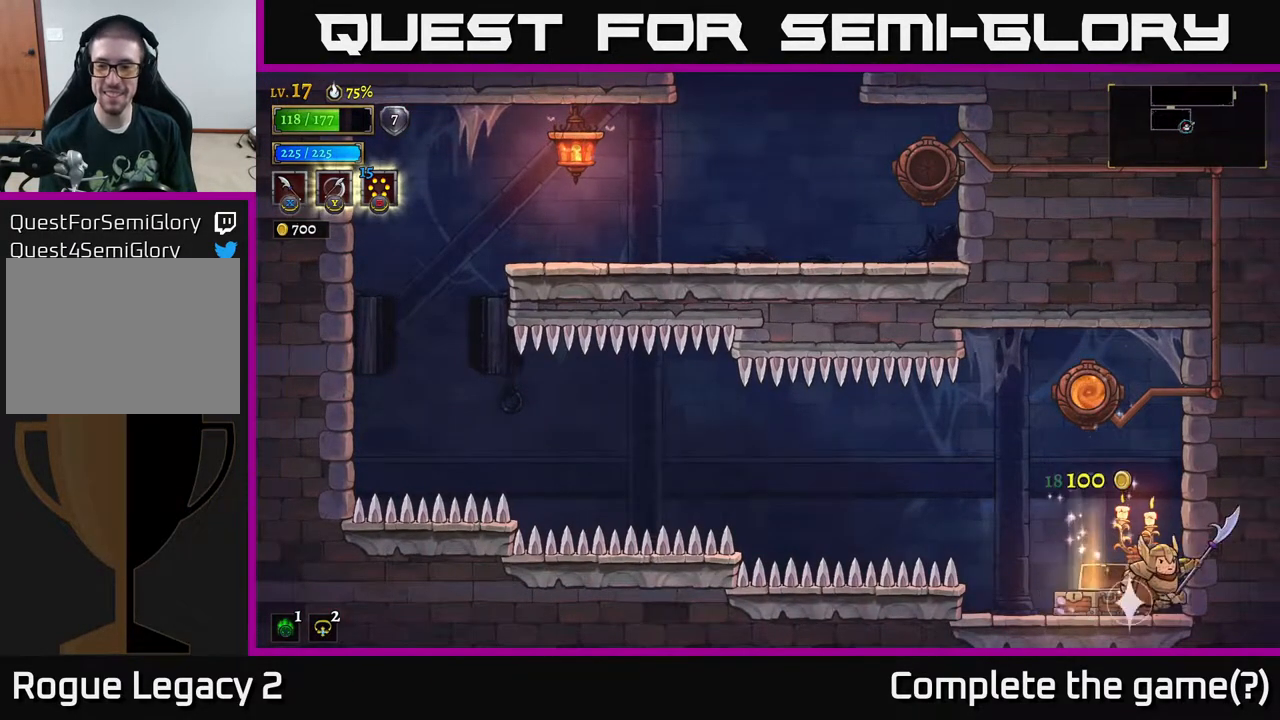
{"buttons": [], "left_stick": "up-right", "right_stick": "center", "events": [[183, "left_stick", "left"], [483, "left_stick", "up-right"]]}
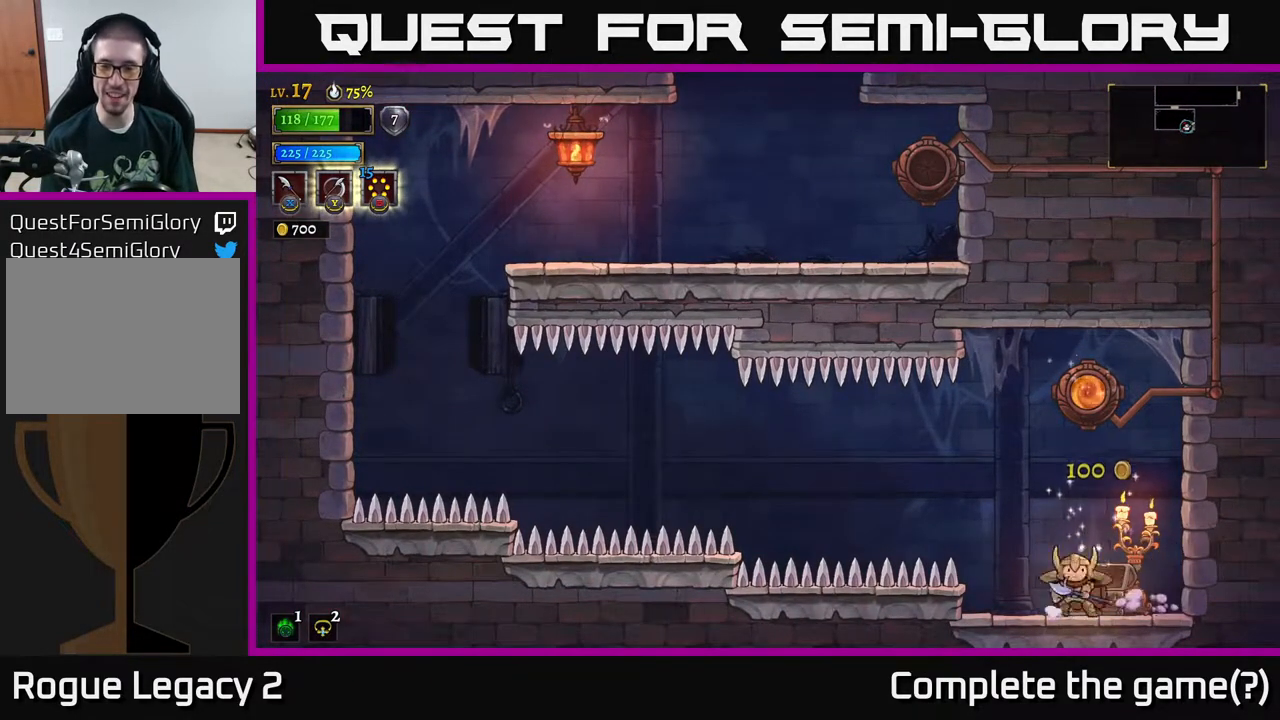
{"buttons": [], "left_stick": "center", "right_stick": "center", "events": [[17, "left_stick", "right"], [133, "A", "down"], [150, "left_stick", "center"], [400, "A", "up"]]}
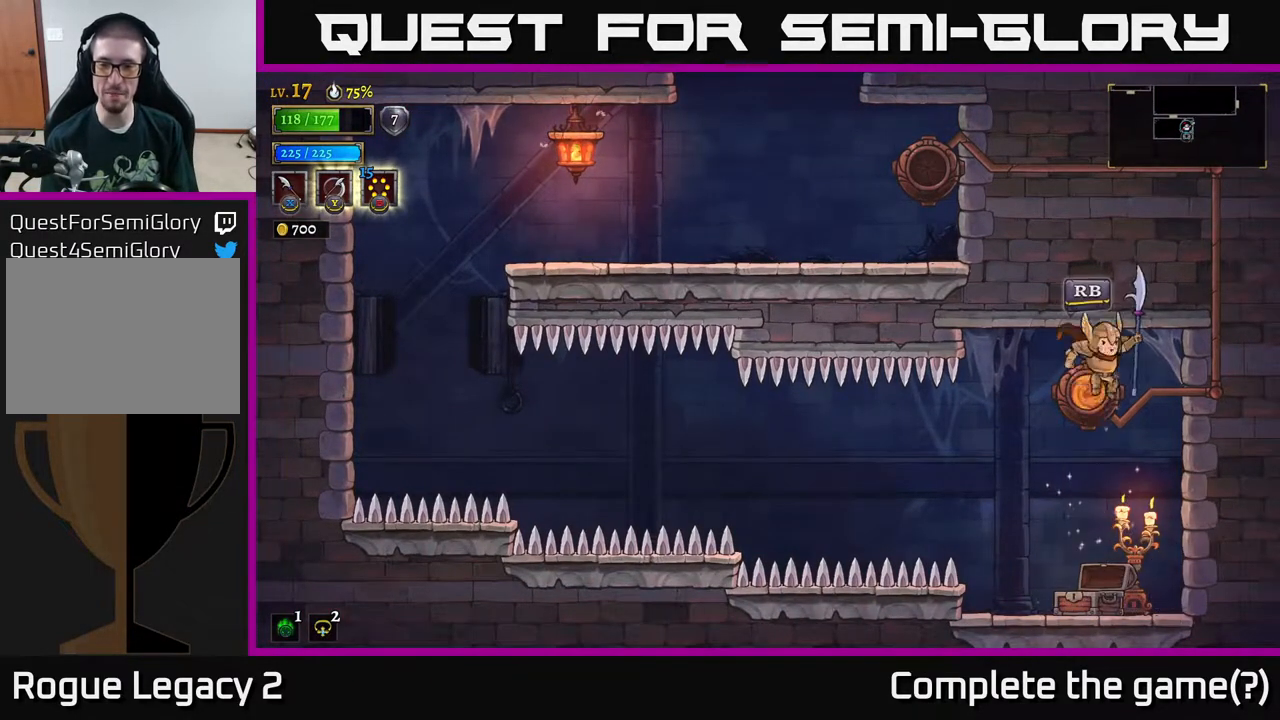
{"buttons": [], "left_stick": "center", "right_stick": "center", "events": [[33, "R1", "down"], [83, "R1", "up"]]}
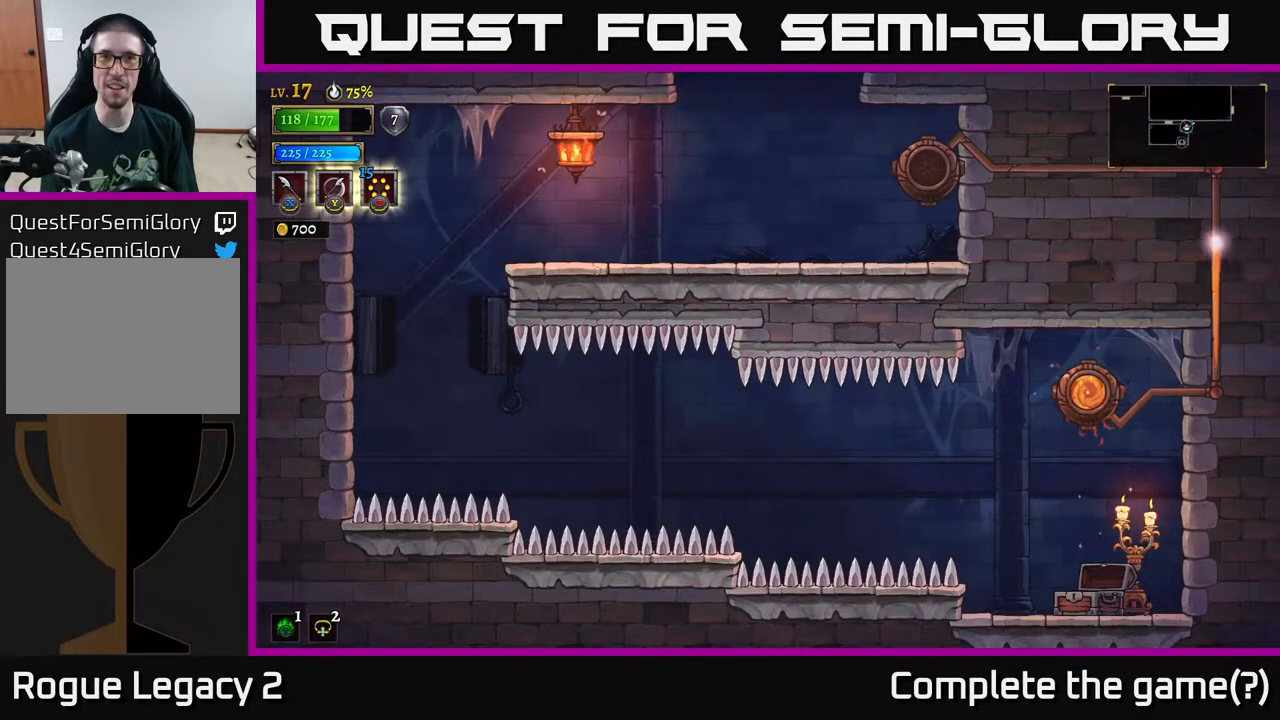
{"buttons": [], "left_stick": "center", "right_stick": "center", "events": []}
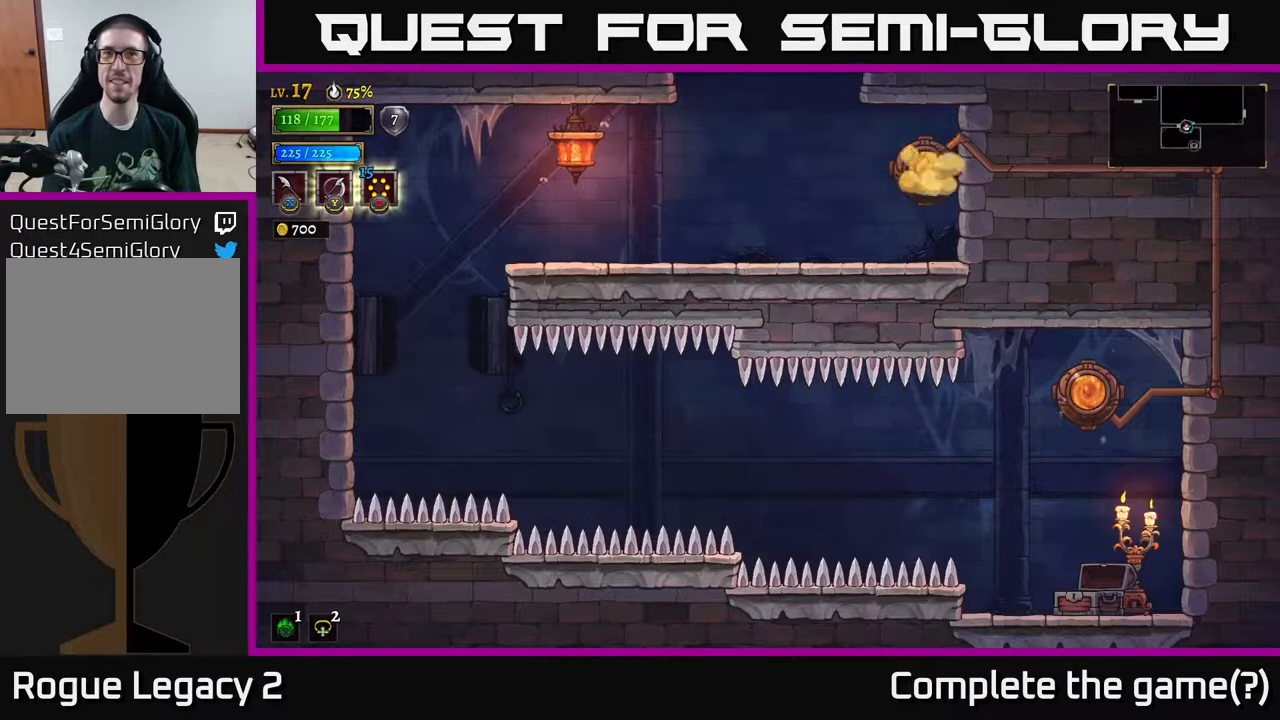
{"buttons": [], "left_stick": "left", "right_stick": "center", "events": [[500, "left_stick", "left"]]}
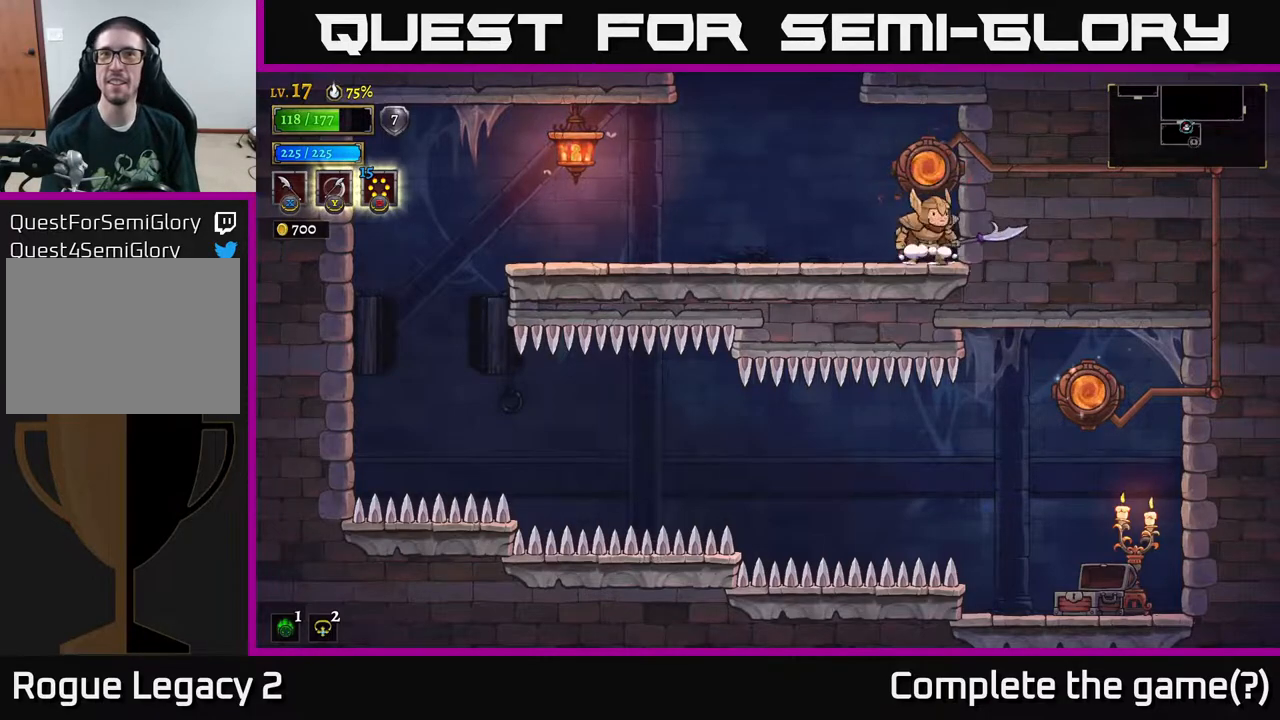
{"buttons": ["A"], "left_stick": "center", "right_stick": "center", "events": [[200, "A", "down"], [317, "left_stick", "center"]]}
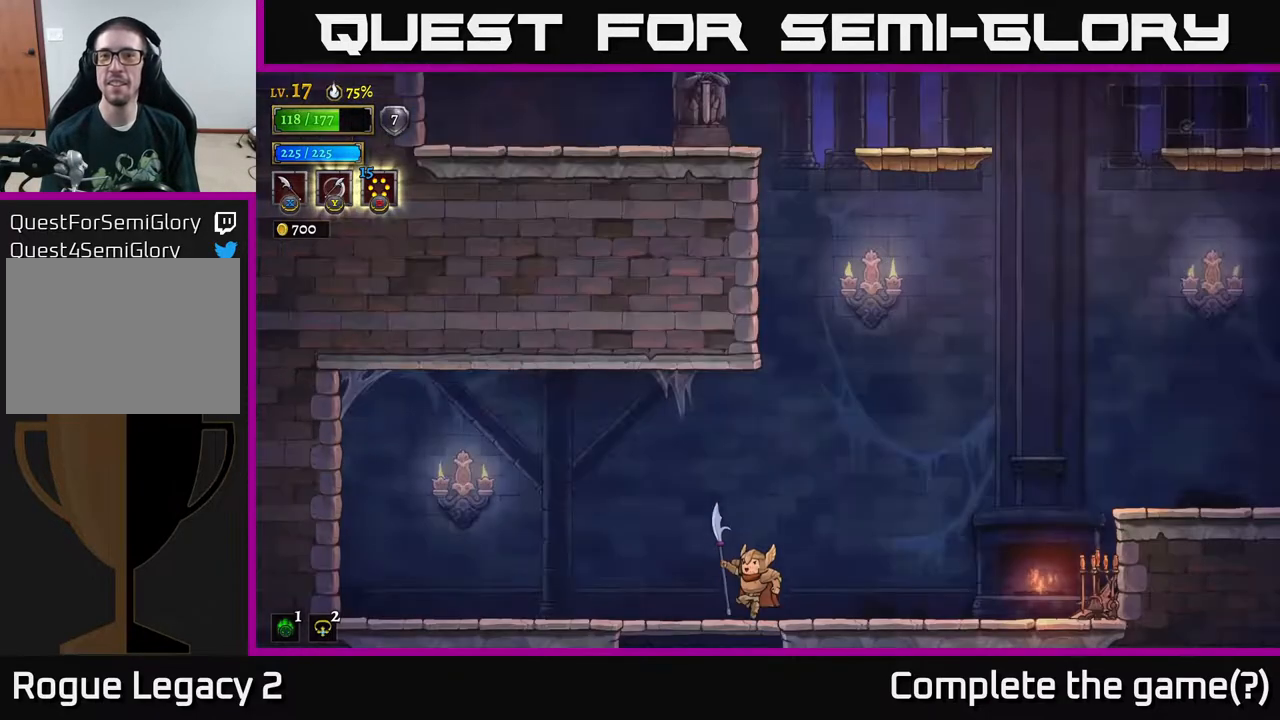
{"buttons": [], "left_stick": "right", "right_stick": "center", "events": [[367, "A", "up"], [367, "left_stick", "right"]]}
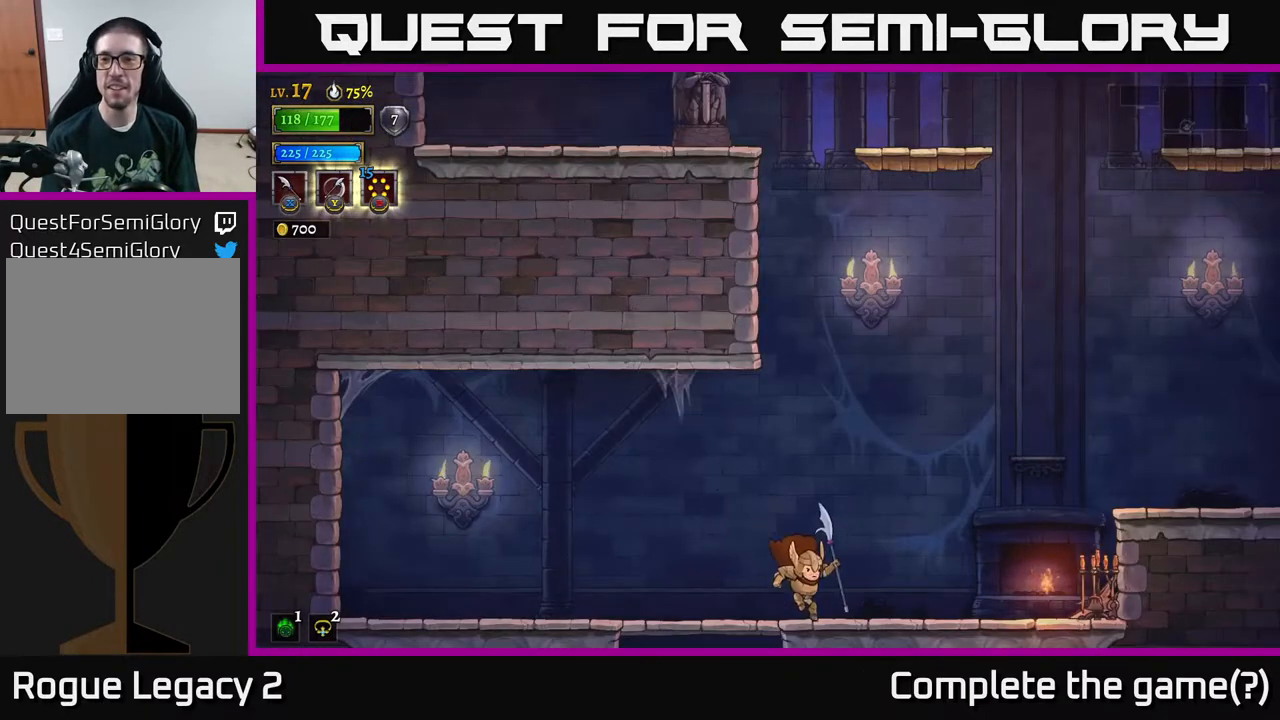
{"buttons": ["A", "R2"], "left_stick": "right", "right_stick": "center", "events": [[183, "A", "down"], [417, "R2", "down"]]}
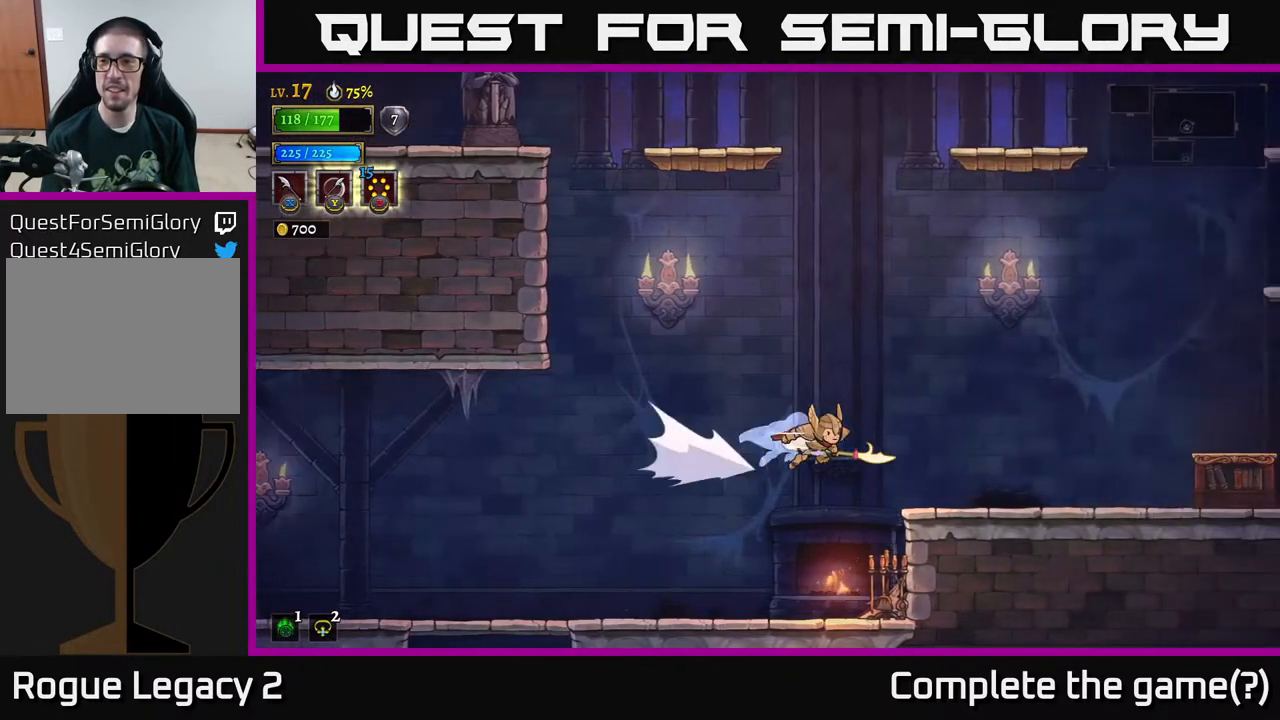
{"buttons": [], "left_stick": "right", "right_stick": "center", "events": [[250, "R2", "up"], [283, "A", "up"]]}
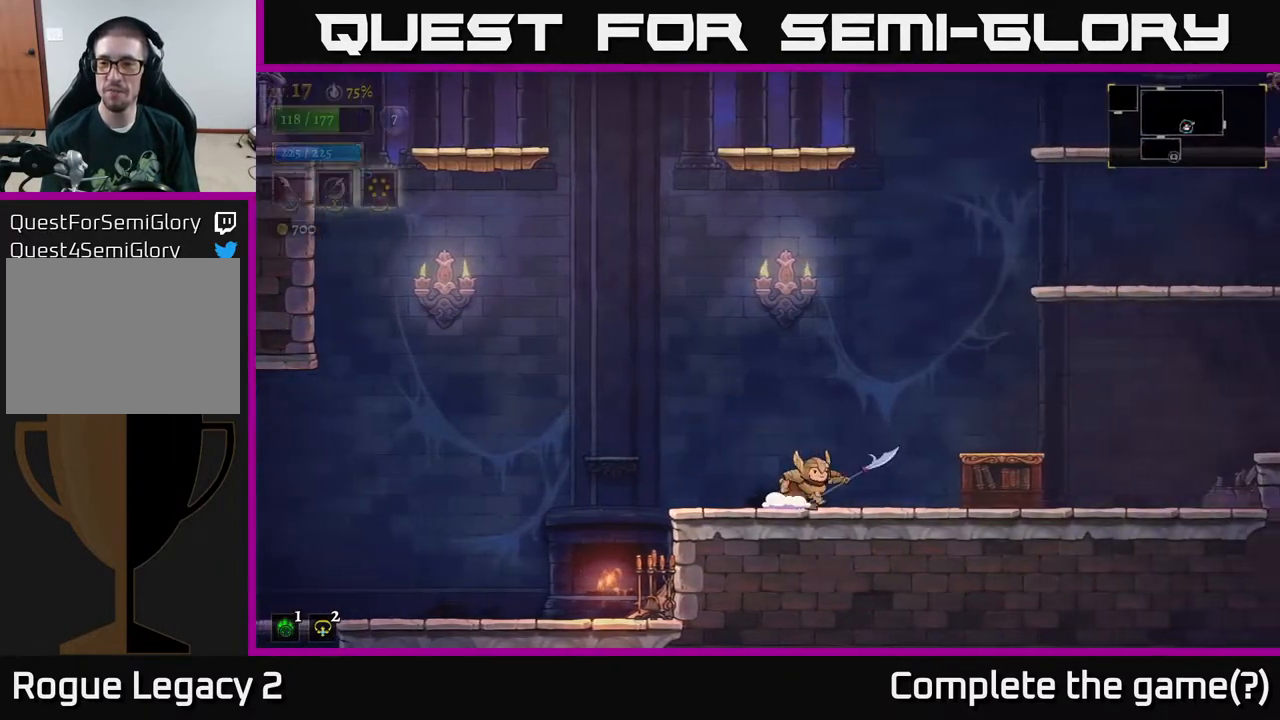
{"buttons": [], "left_stick": "right", "right_stick": "center", "events": [[83, "X", "down"], [250, "X", "up"]]}
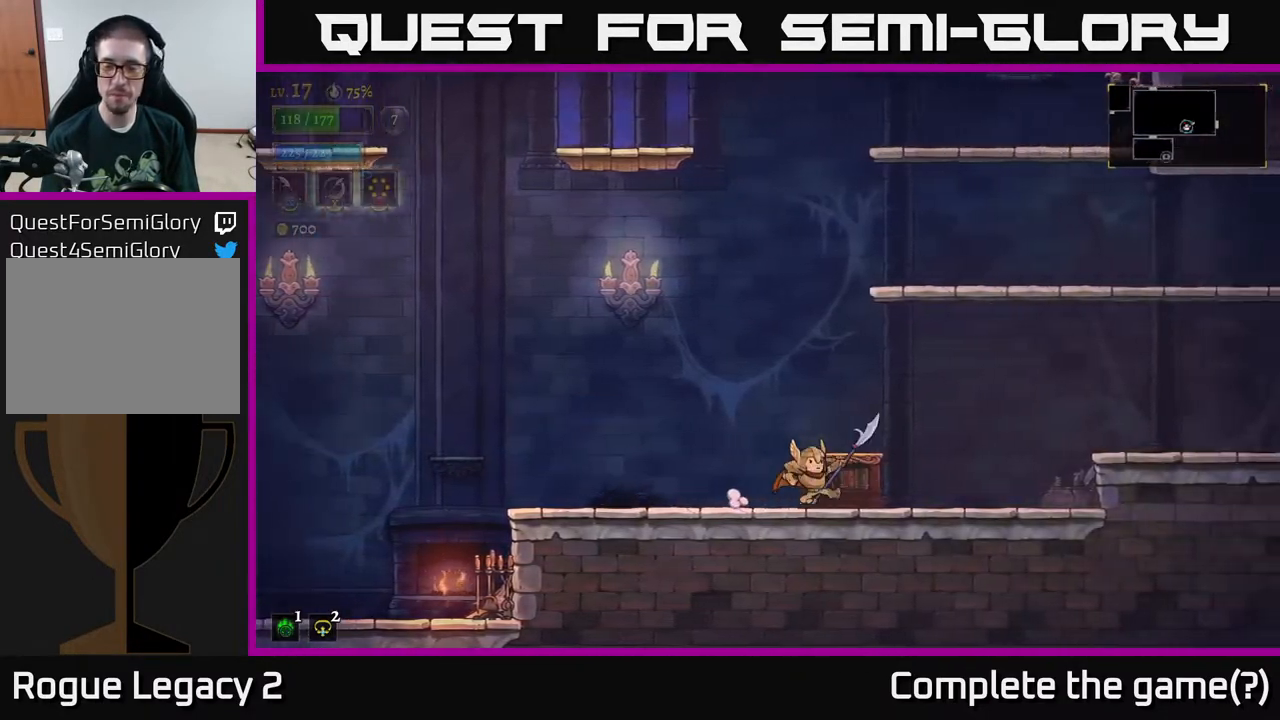
{"buttons": ["R2"], "left_stick": "right", "right_stick": "center", "events": [[83, "A", "down"], [267, "R2", "down"], [400, "A", "up"]]}
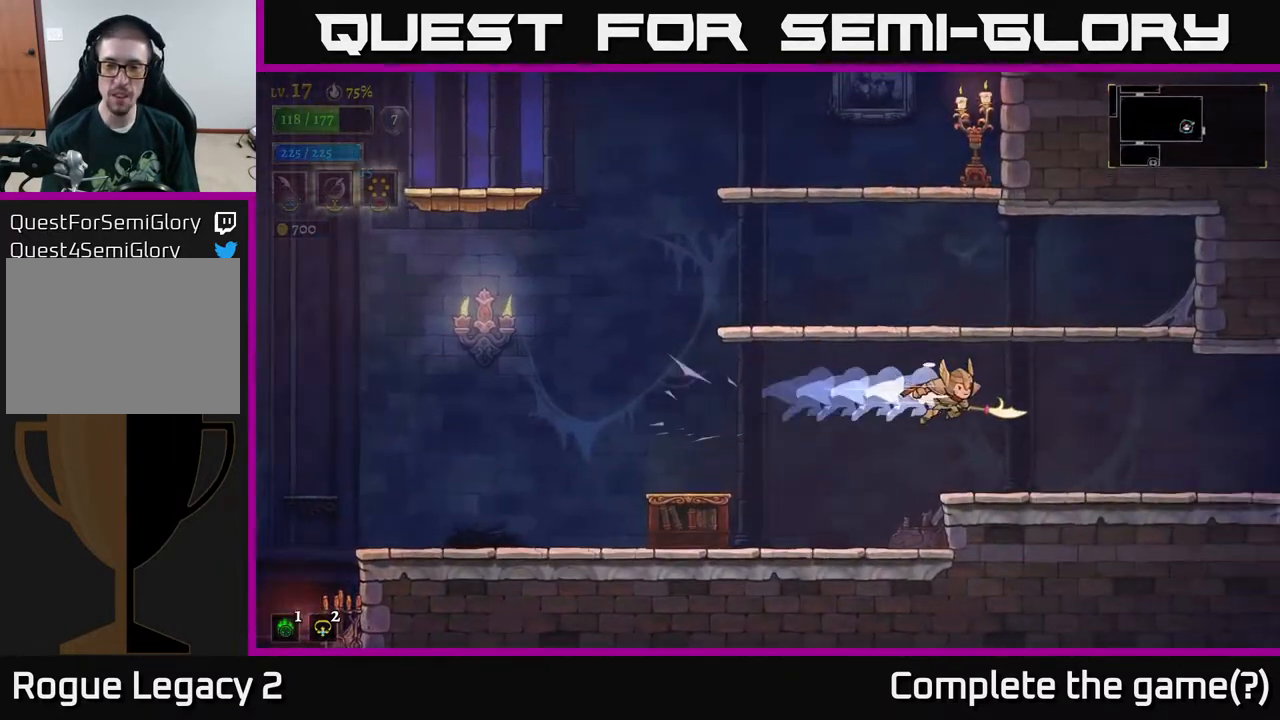
{"buttons": ["R2"], "left_stick": "right", "right_stick": "center", "events": [[83, "R2", "up"], [450, "R2", "down"]]}
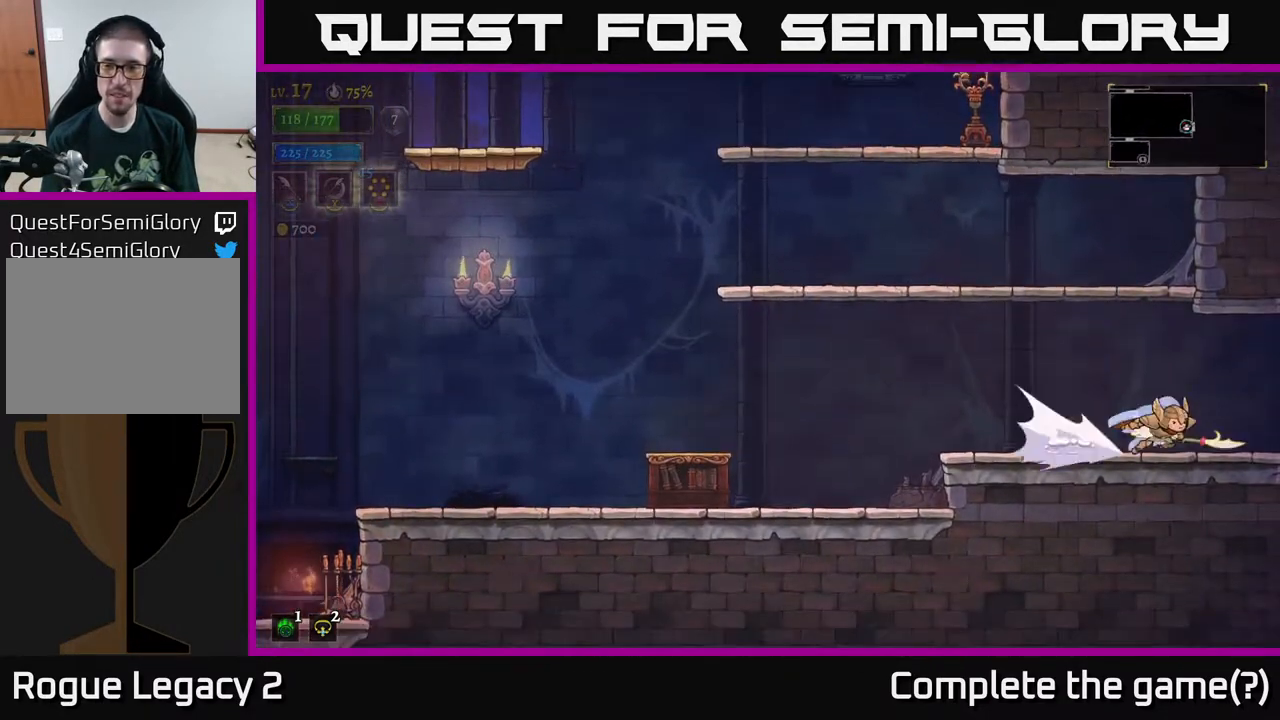
{"buttons": [], "left_stick": "center", "right_stick": "center", "events": [[283, "R2", "up"], [367, "left_stick", "center"]]}
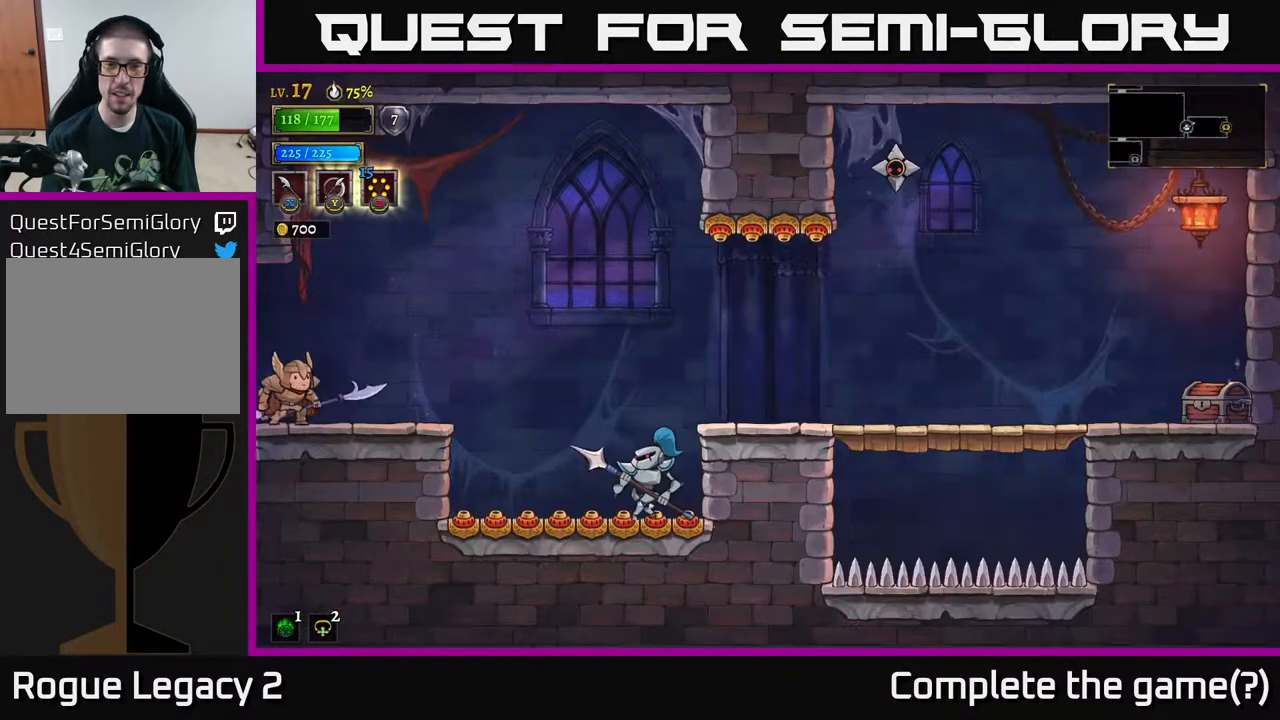
{"buttons": [], "left_stick": "center", "right_stick": "center", "events": [[17, "left_stick", "right"], [200, "left_stick", "center"]]}
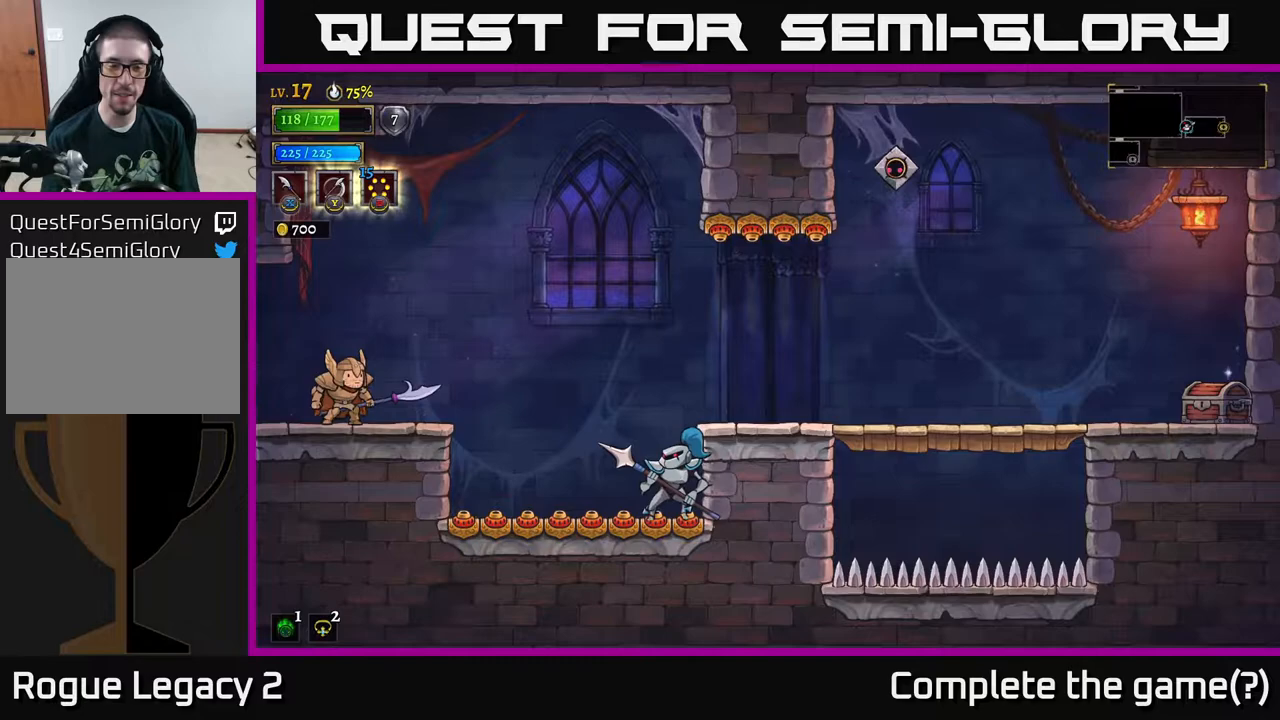
{"buttons": [], "left_stick": "center", "right_stick": "center", "events": []}
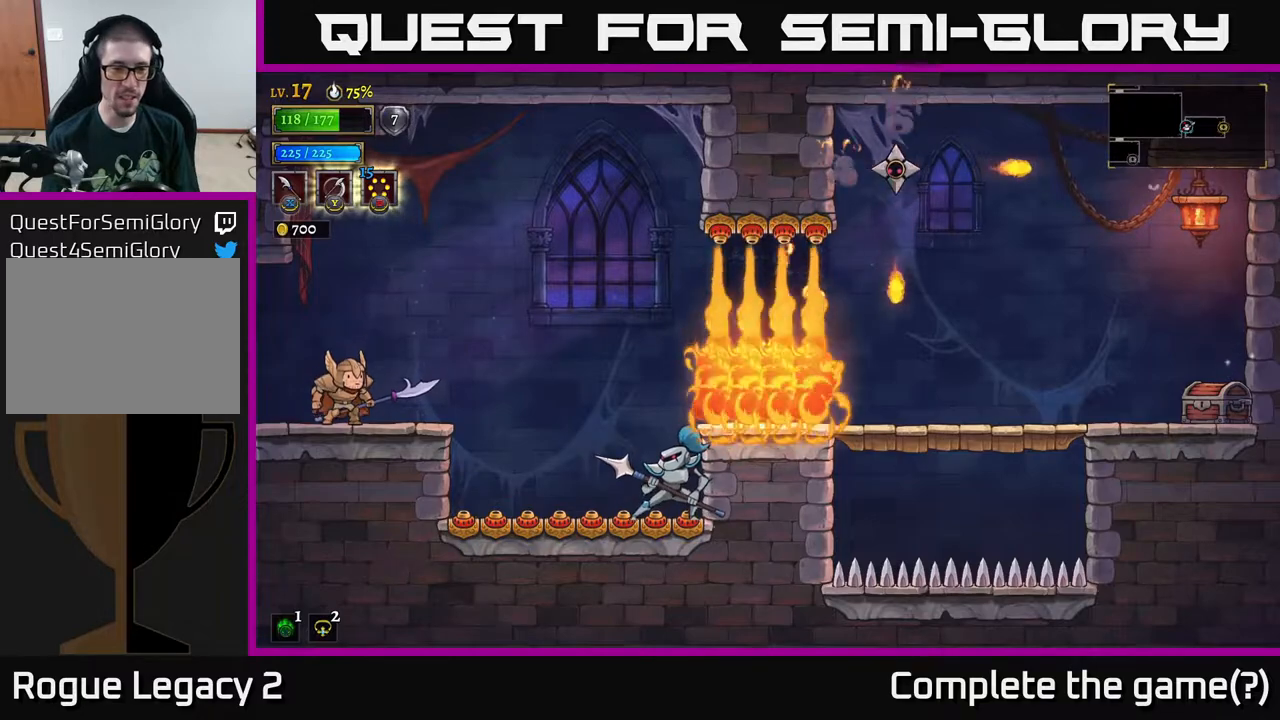
{"buttons": [], "left_stick": "center", "right_stick": "center", "events": []}
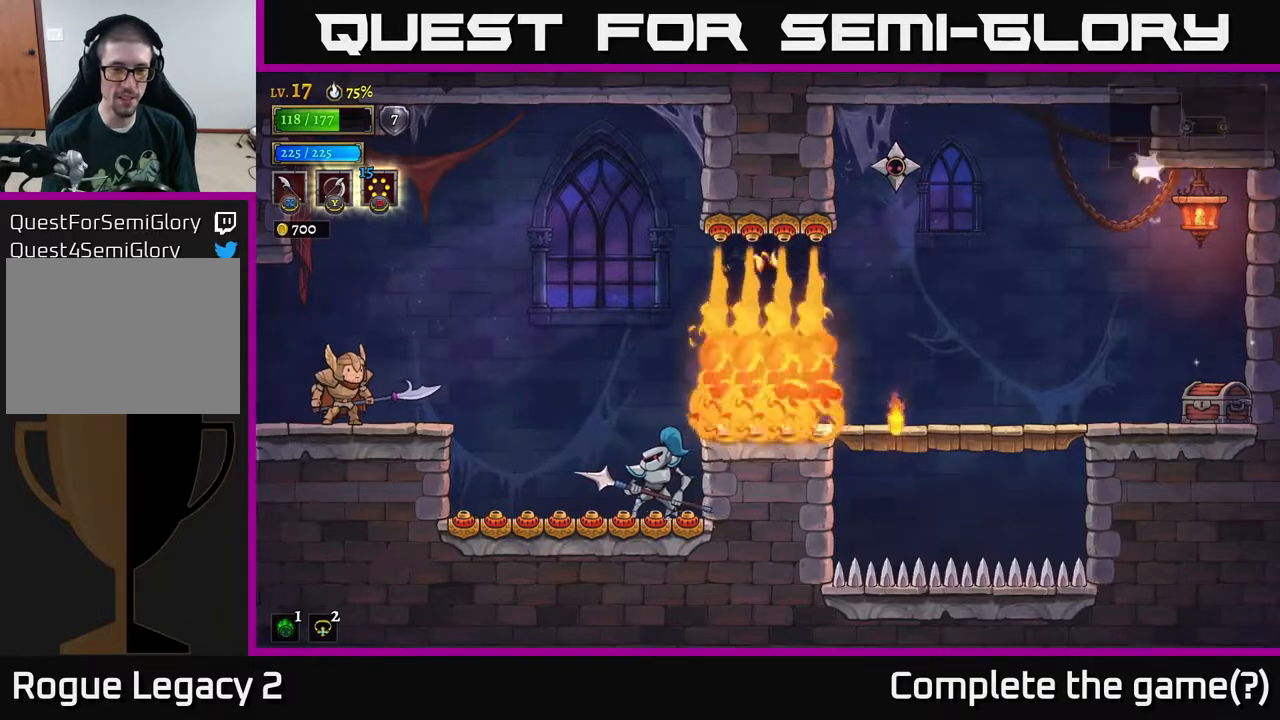
{"buttons": [], "left_stick": "center", "right_stick": "center", "events": []}
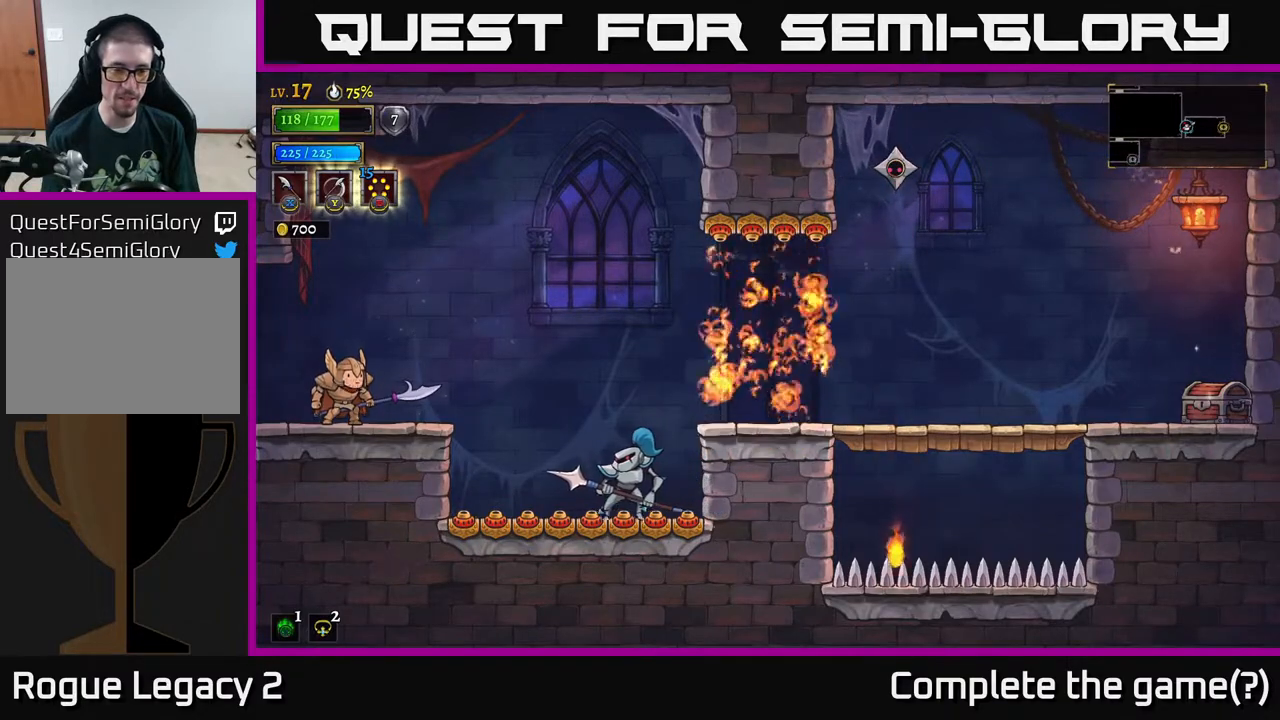
{"buttons": [], "left_stick": "right", "right_stick": "center", "events": [[467, "left_stick", "right"]]}
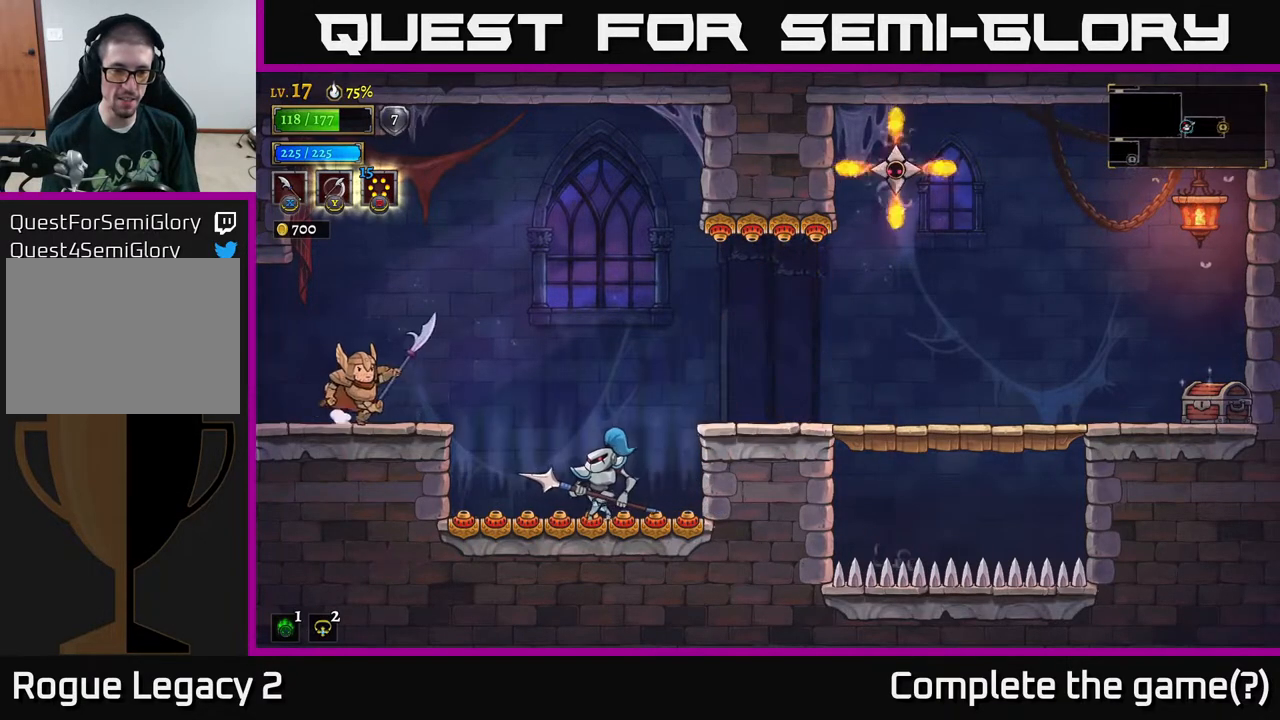
{"buttons": [], "left_stick": "center", "right_stick": "center", "events": [[133, "left_stick", "center"]]}
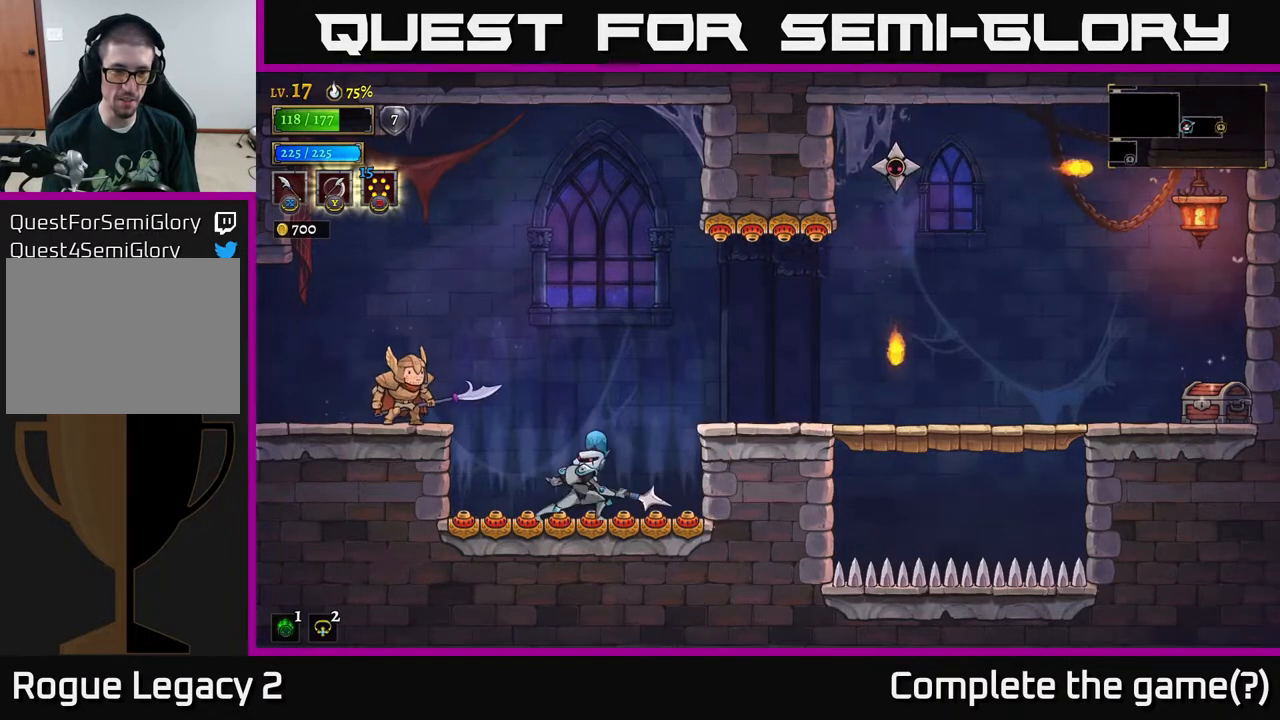
{"buttons": [], "left_stick": "right", "right_stick": "center", "events": [[83, "left_stick", "left"], [417, "left_stick", "right"]]}
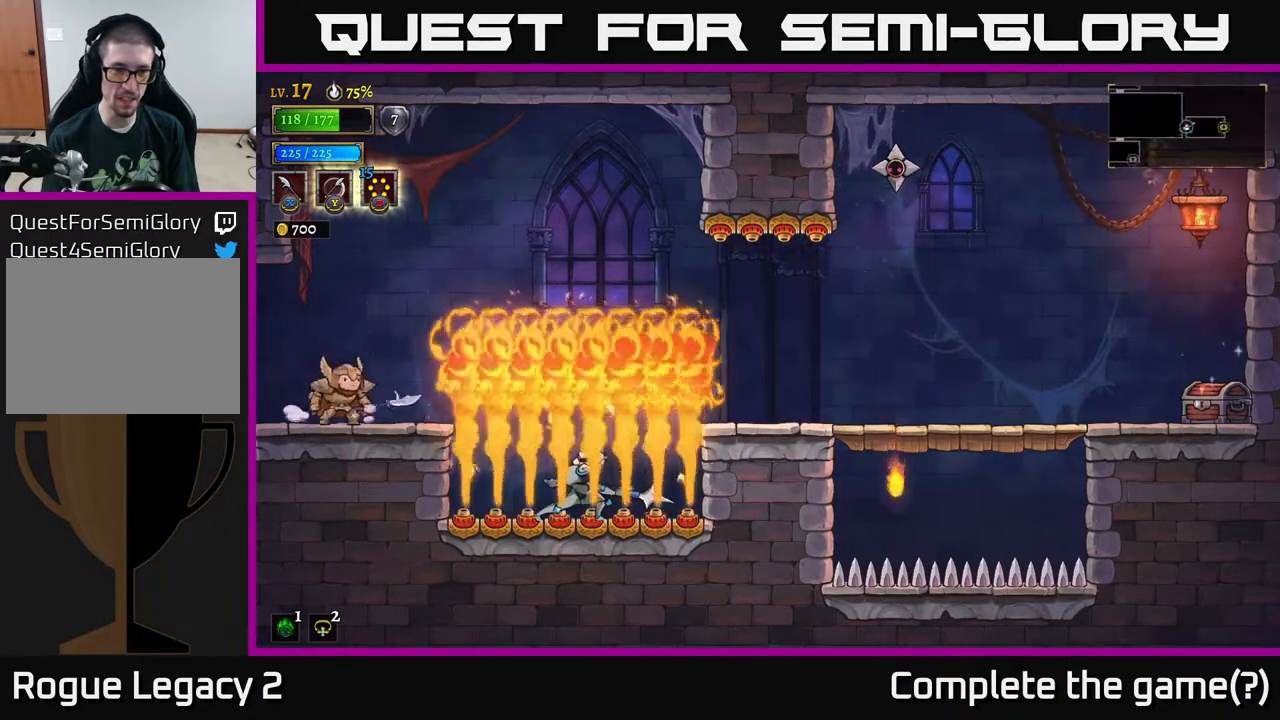
{"buttons": ["A"], "left_stick": "center", "right_stick": "center", "events": [[17, "left_stick", "center"], [50, "A", "down"]]}